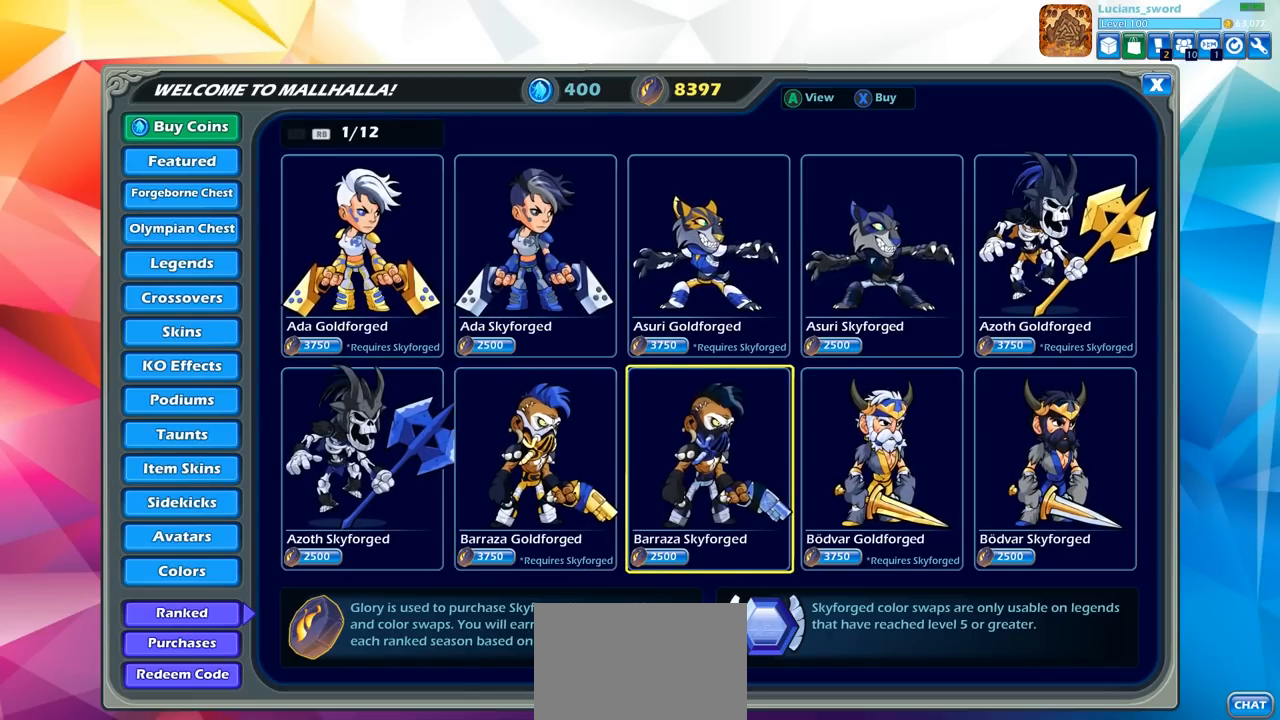
Gameplay with a controller (PlayStation layout); each line is a JSON object with the inputs held at the frame after it. "events" lists button and stick changes between this image and that frame as [ms after this image, input, new state], when the widget could be followed in between.
{"buttons": [], "left_stick": "center", "right_stick": "center", "events": [[217, "DPAD_LEFT", "down"], [317, "DPAD_LEFT", "up"], [417, "DPAD_LEFT", "down"], [500, "DPAD_LEFT", "up"]]}
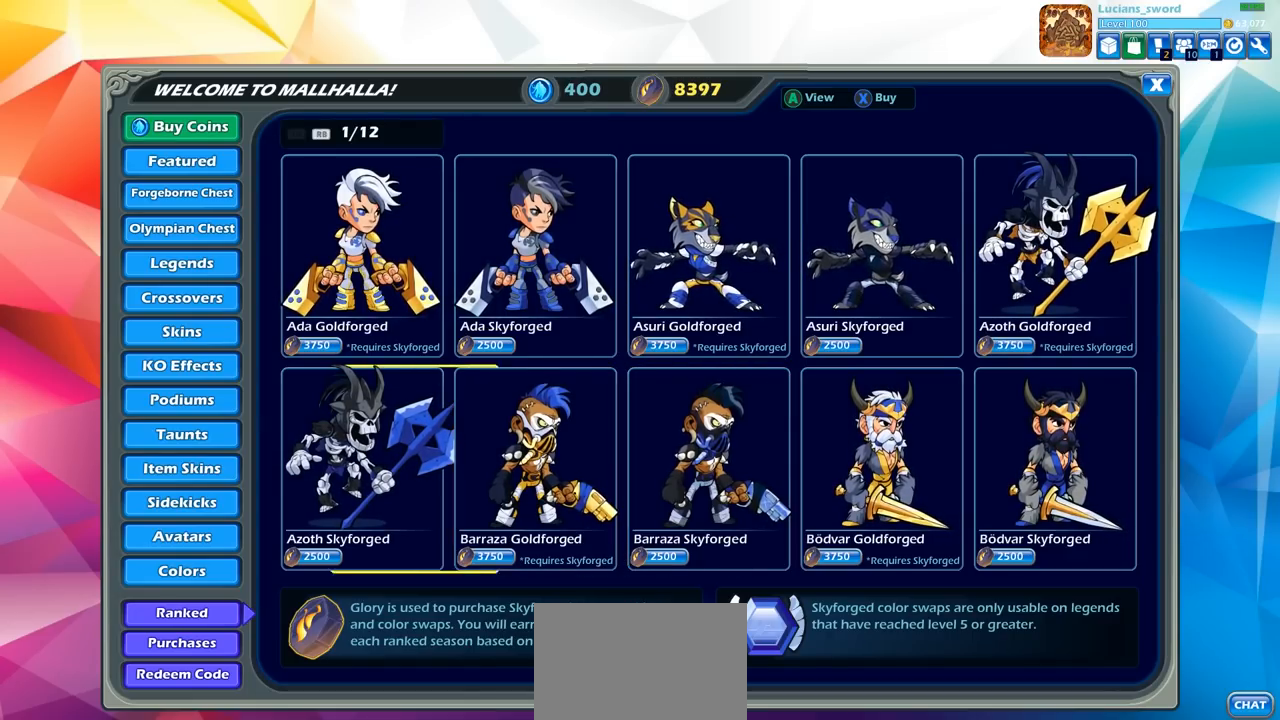
{"buttons": [], "left_stick": "center", "right_stick": "center", "events": []}
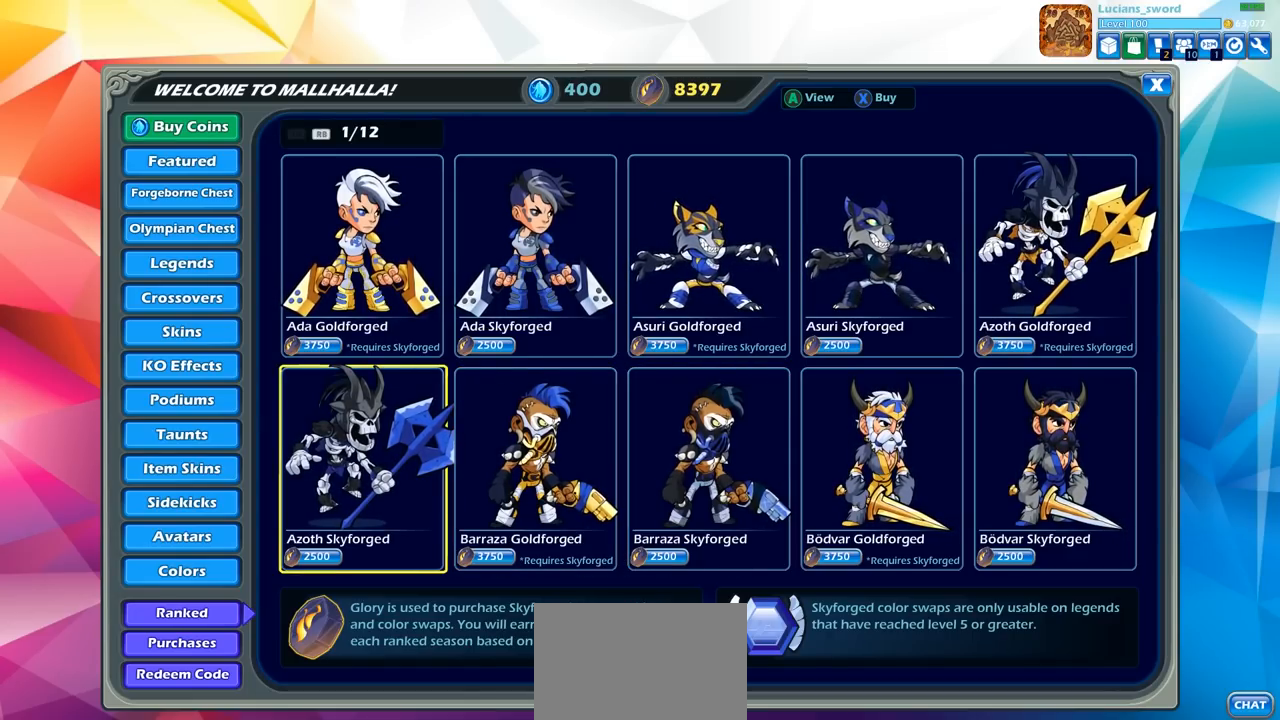
{"buttons": [], "left_stick": "center", "right_stick": "center", "events": []}
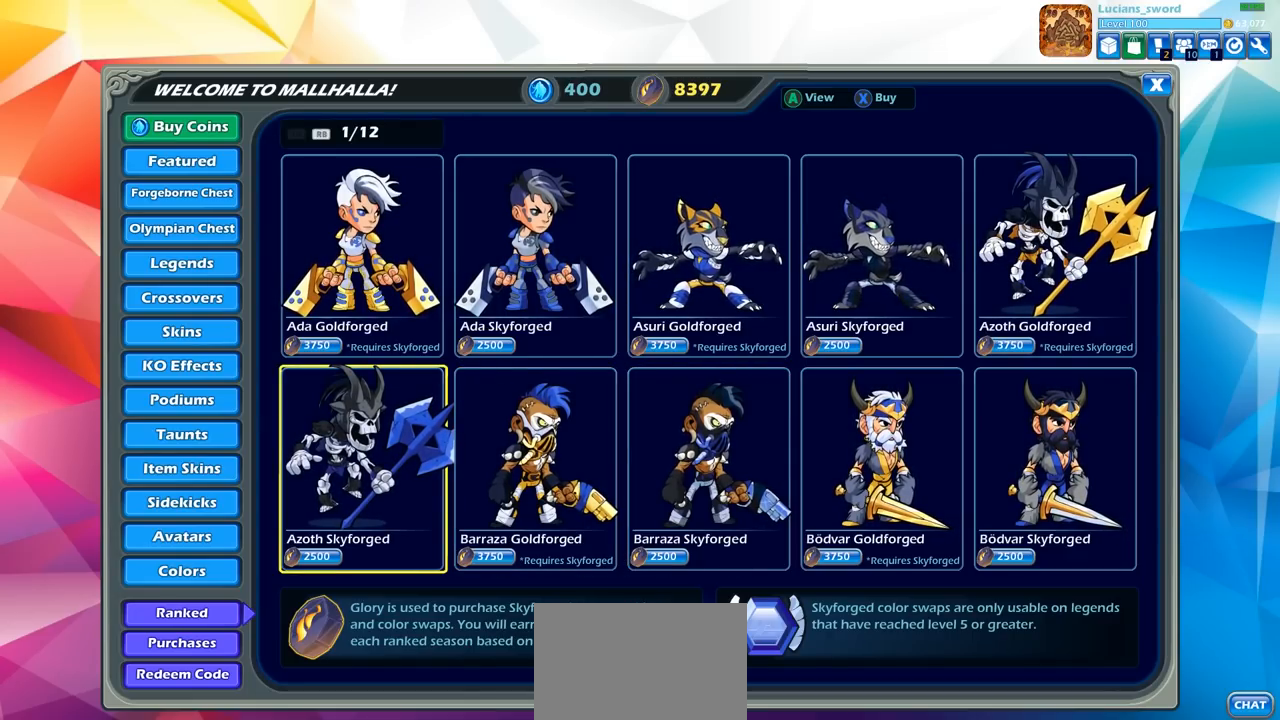
{"buttons": [], "left_stick": "center", "right_stick": "center", "events": []}
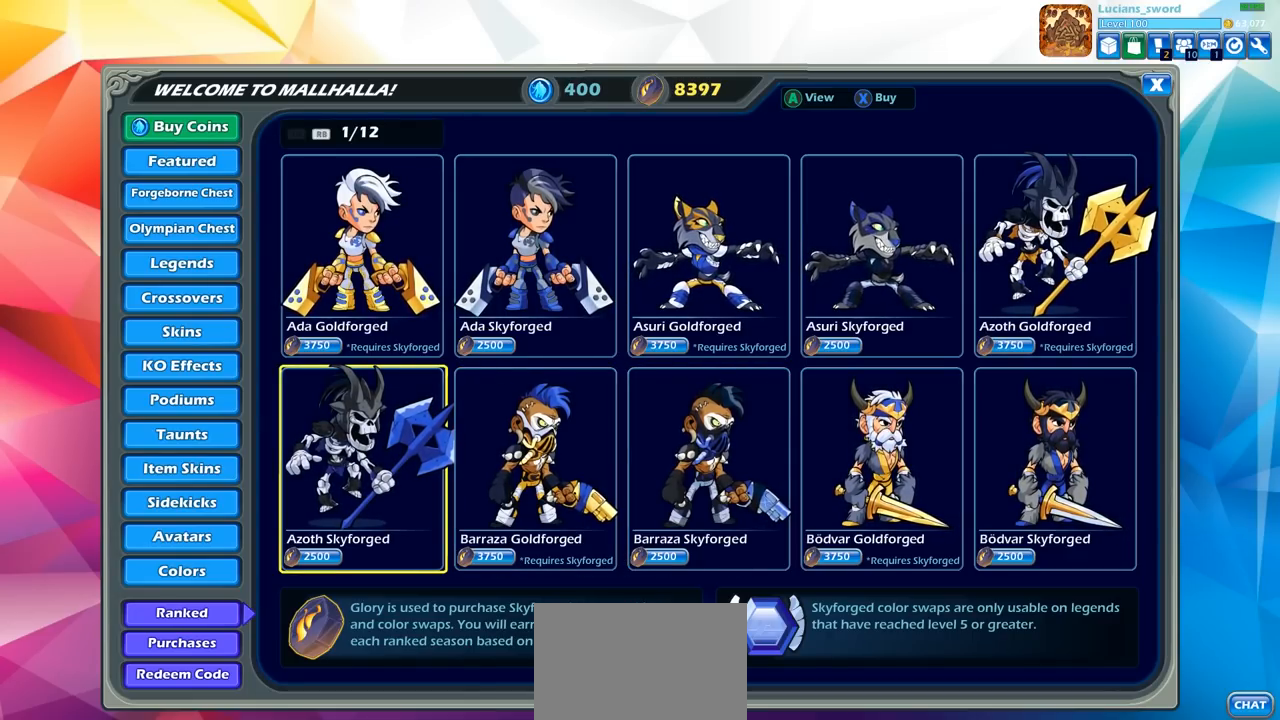
{"buttons": [], "left_stick": "center", "right_stick": "center", "events": []}
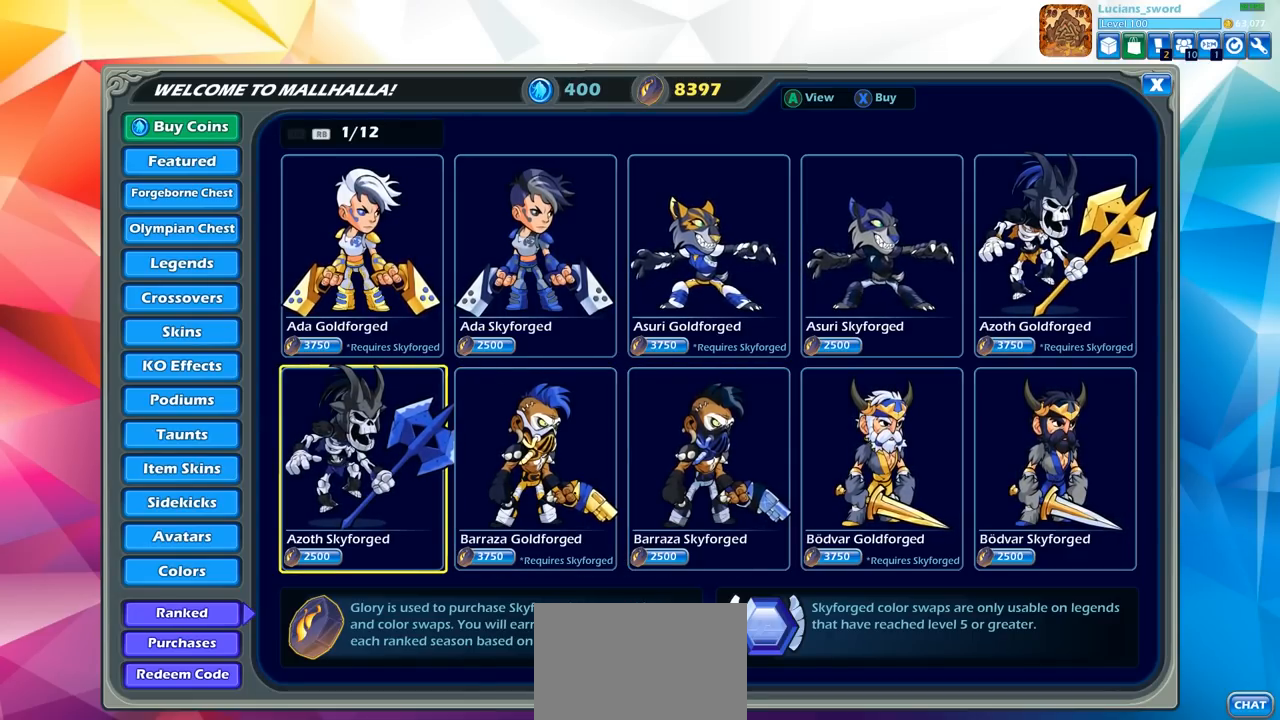
{"buttons": ["CROSS"], "left_stick": "center", "right_stick": "center", "events": [[433, "CROSS", "down"]]}
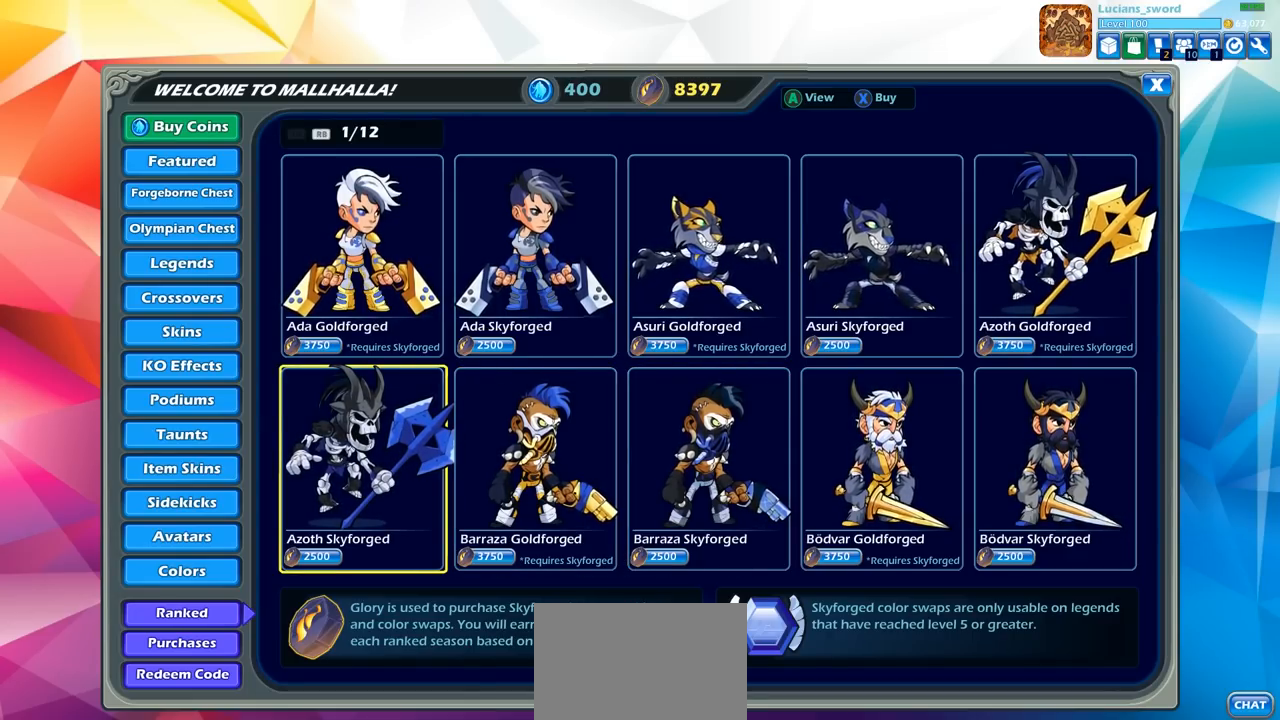
{"buttons": [], "left_stick": "center", "right_stick": "center", "events": [[50, "CROSS", "up"]]}
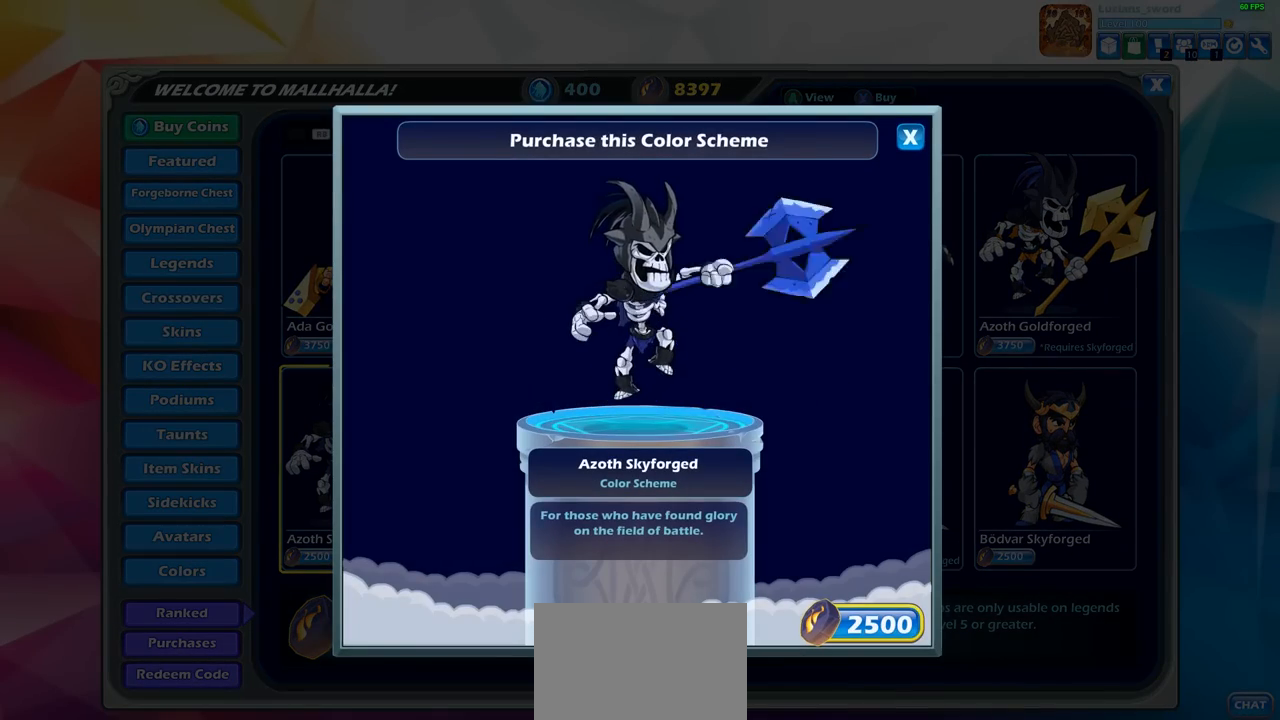
{"buttons": [], "left_stick": "center", "right_stick": "center", "events": [[133, "CROSS", "down"], [233, "CROSS", "up"]]}
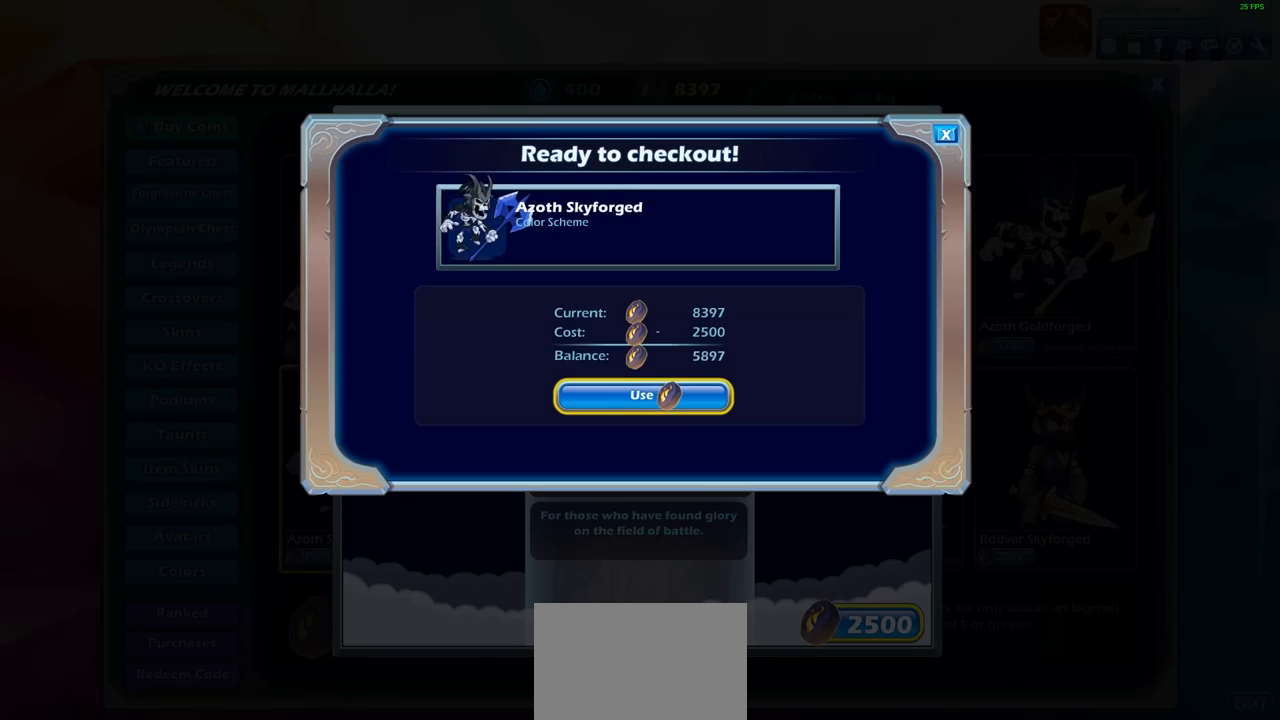
{"buttons": [], "left_stick": "center", "right_stick": "center", "events": [[117, "CROSS", "down"], [267, "CROSS", "up"]]}
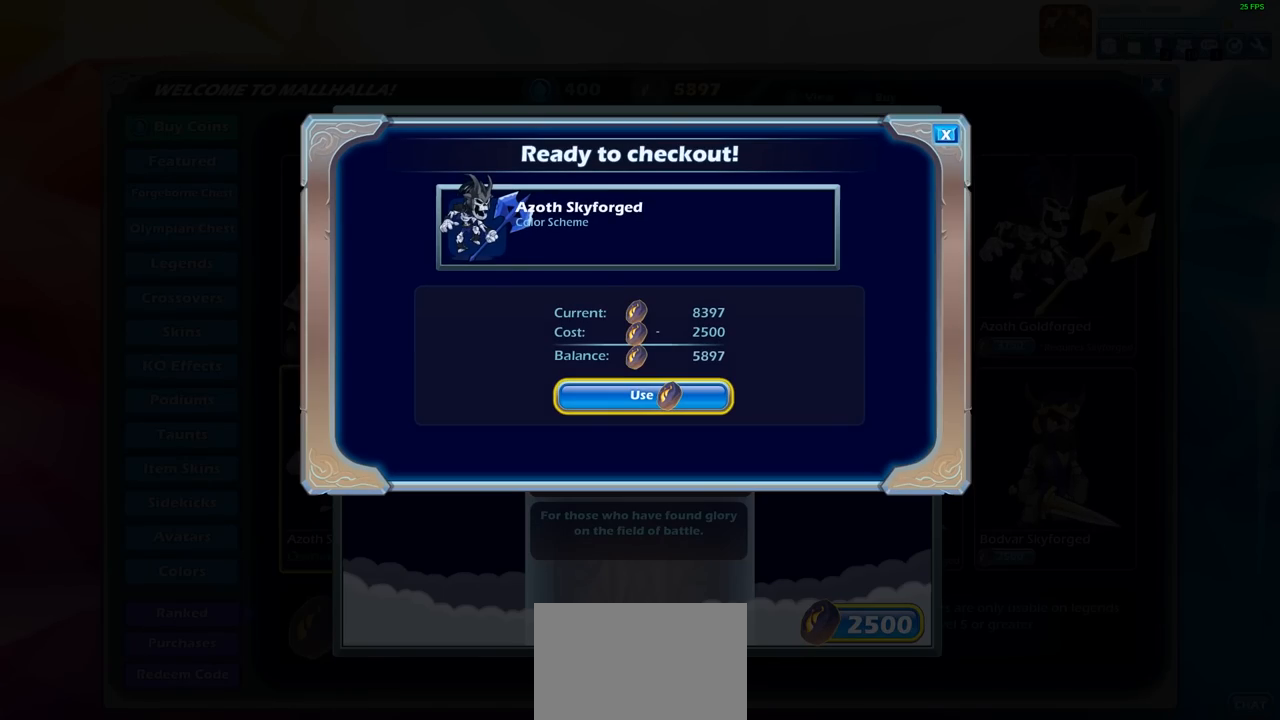
{"buttons": [], "left_stick": "center", "right_stick": "center", "events": []}
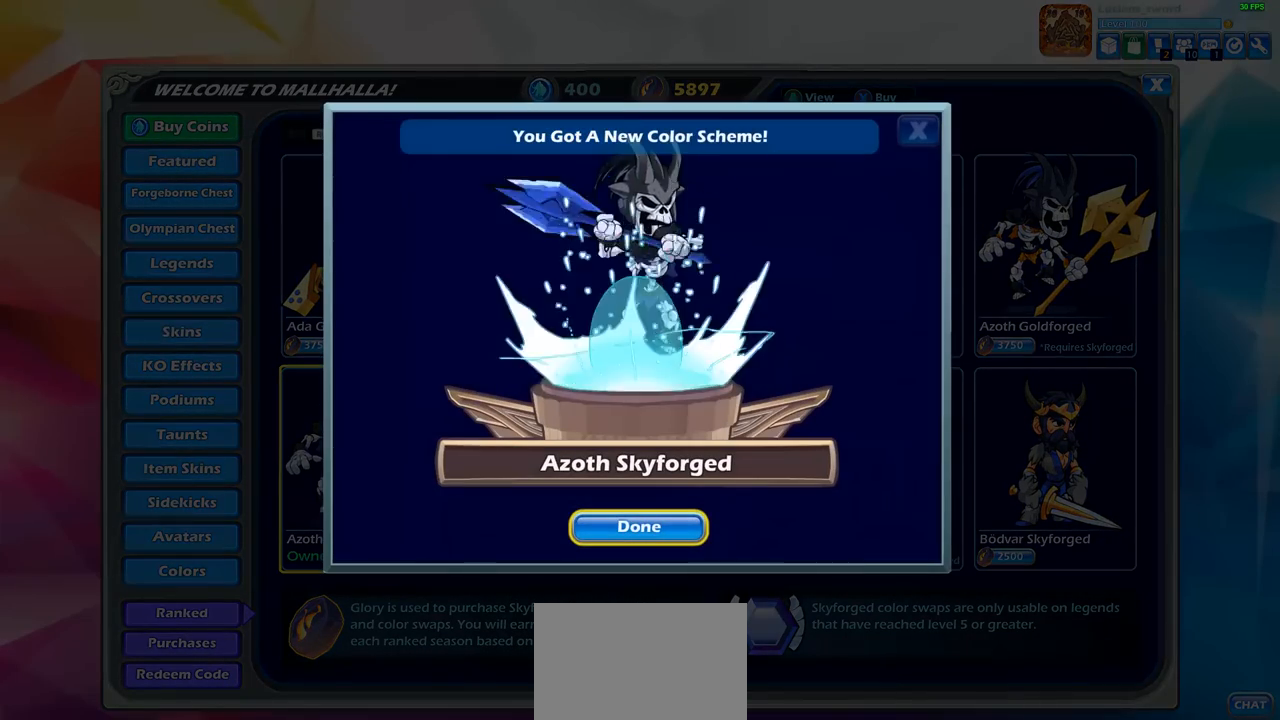
{"buttons": [], "left_stick": "center", "right_stick": "center", "events": [[233, "CROSS", "down"], [300, "CROSS", "up"]]}
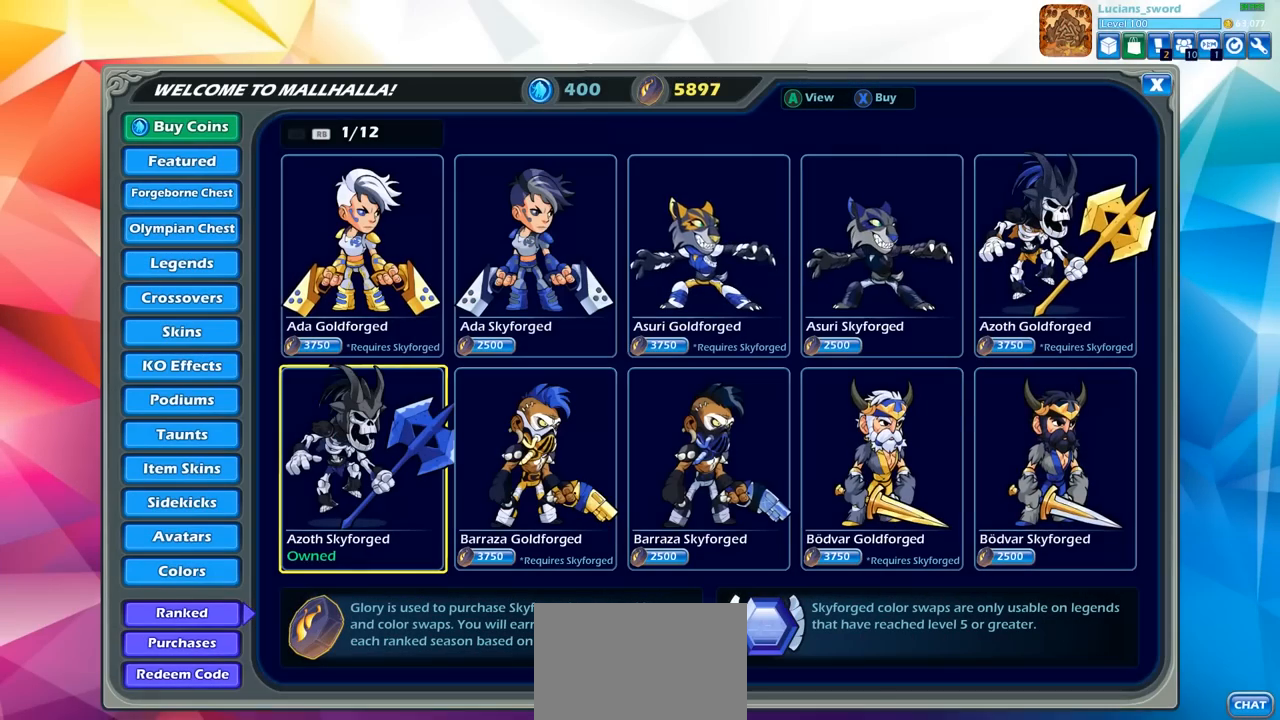
{"buttons": [], "left_stick": "center", "right_stick": "center", "events": [[317, "CIRCLE", "down"], [417, "CIRCLE", "up"]]}
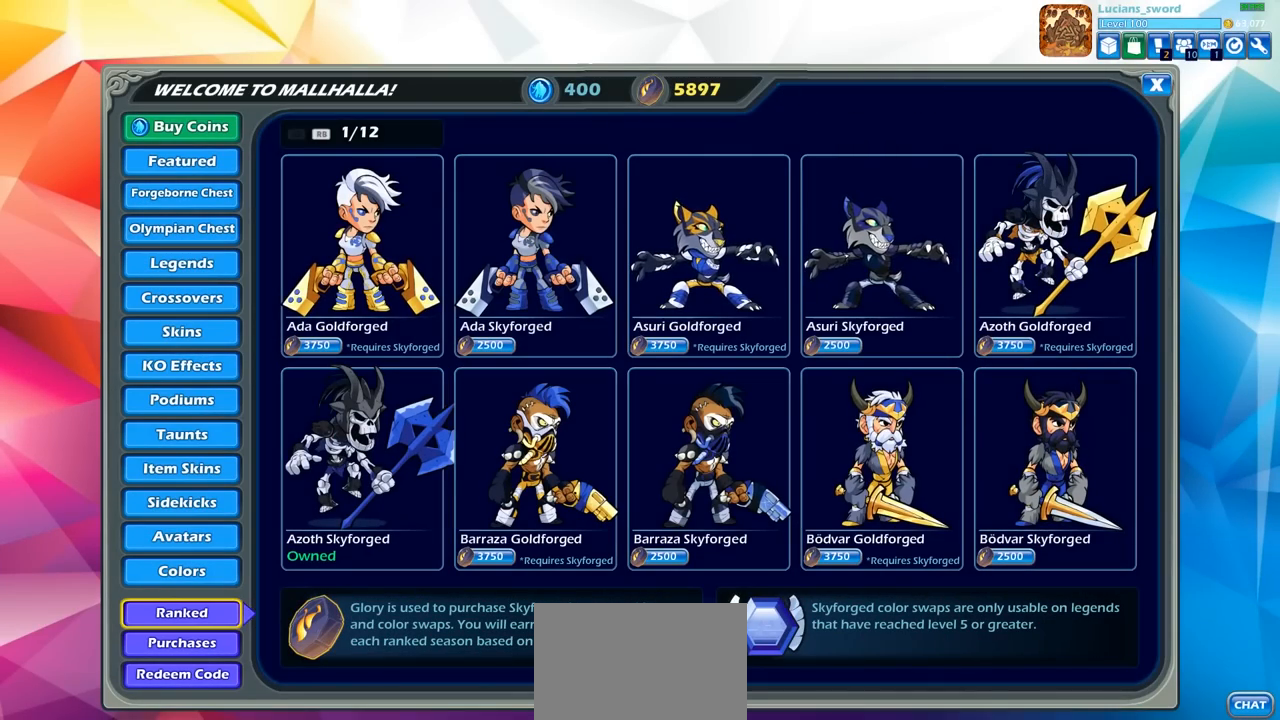
{"buttons": [], "left_stick": "center", "right_stick": "center", "events": []}
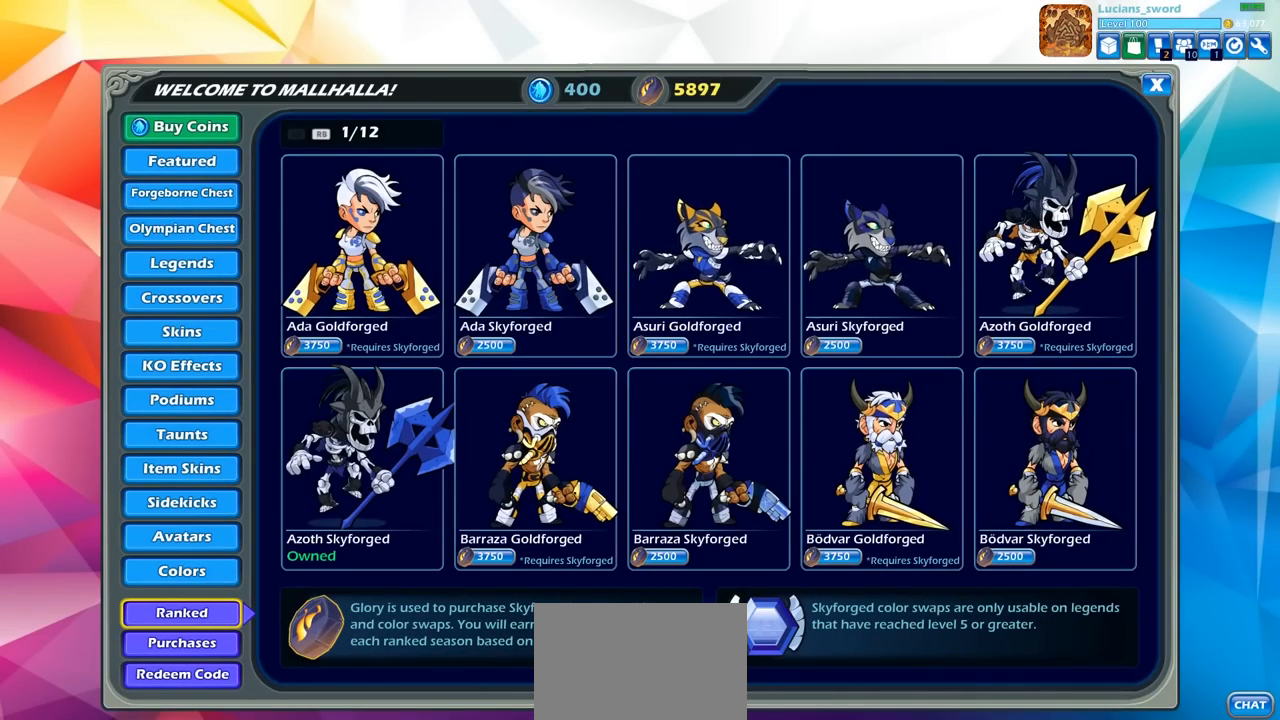
{"buttons": [], "left_stick": "center", "right_stick": "center", "events": [[233, "CIRCLE", "down"], [350, "CIRCLE", "up"]]}
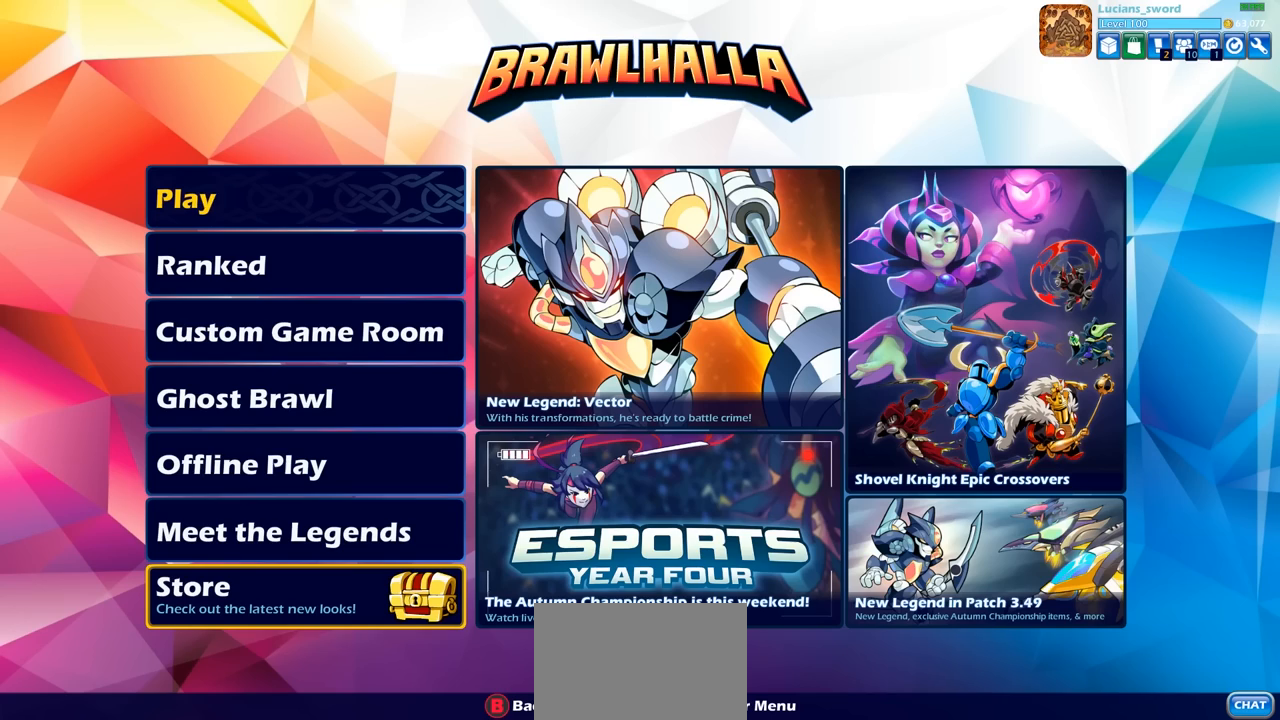
{"buttons": [], "left_stick": "center", "right_stick": "center", "events": []}
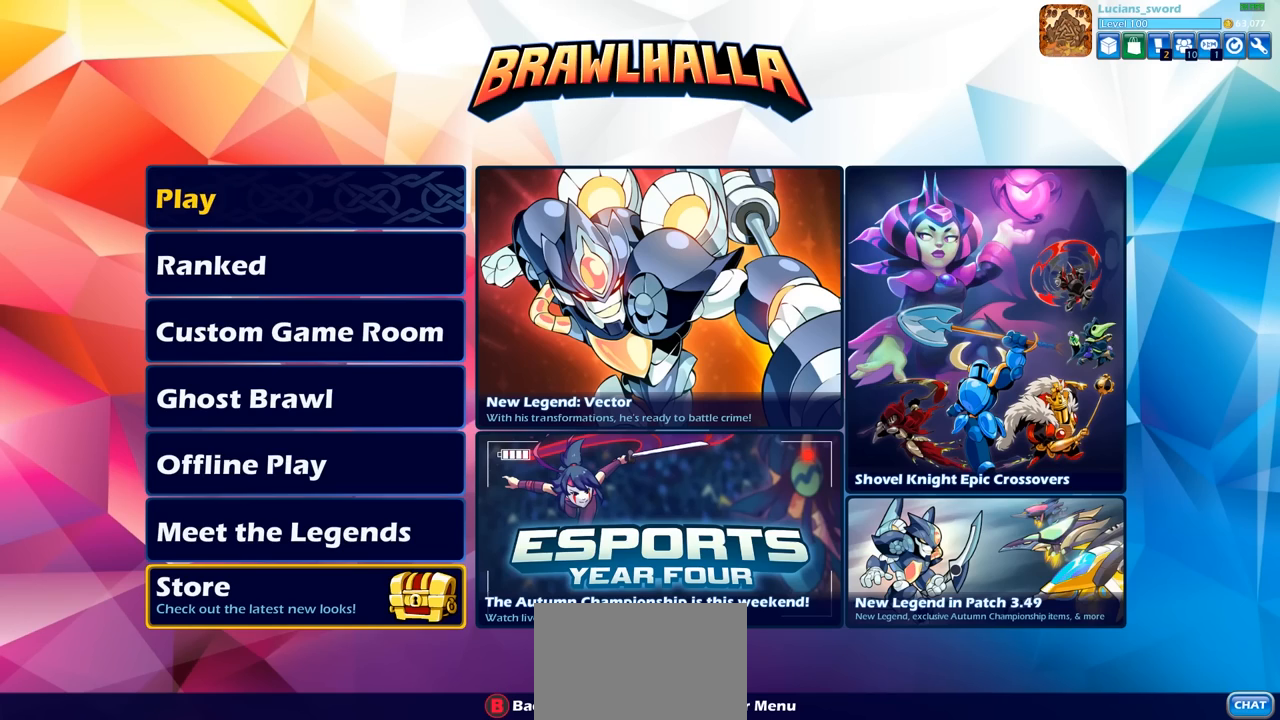
{"buttons": [], "left_stick": "center", "right_stick": "center", "events": []}
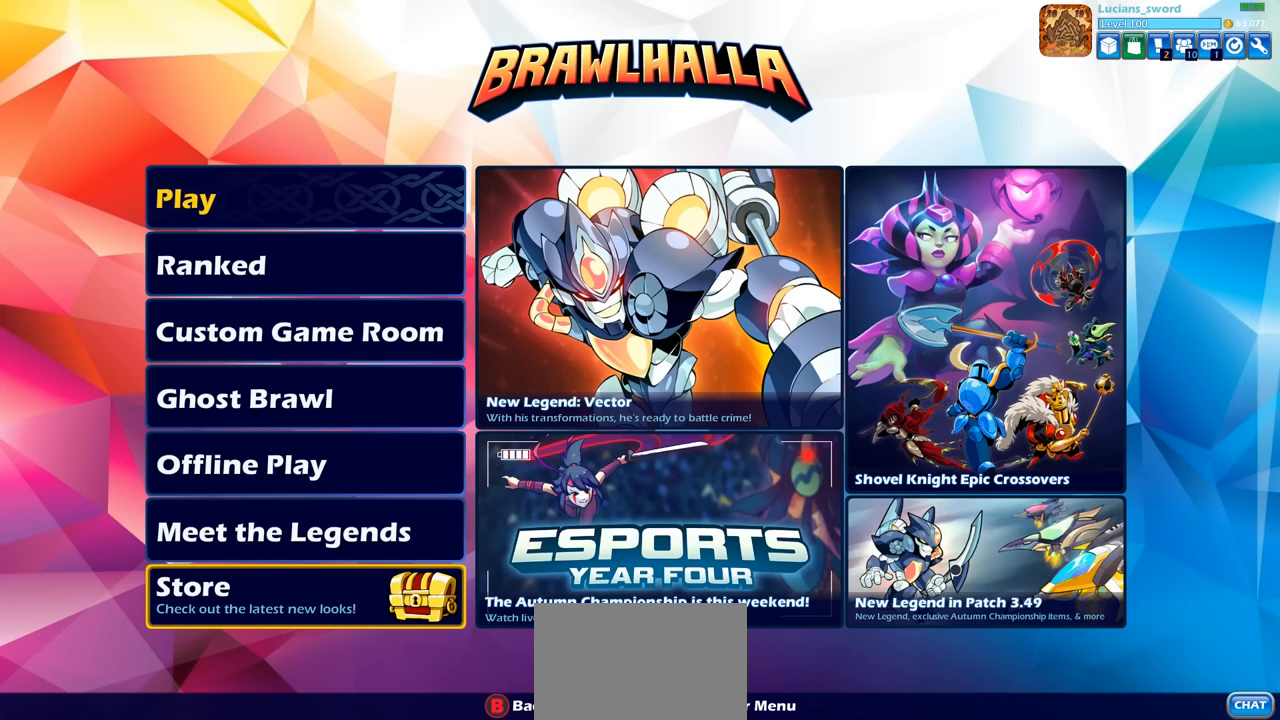
{"buttons": [], "left_stick": "center", "right_stick": "center", "events": [[300, "DPAD_DOWN", "down"], [417, "DPAD_DOWN", "up"]]}
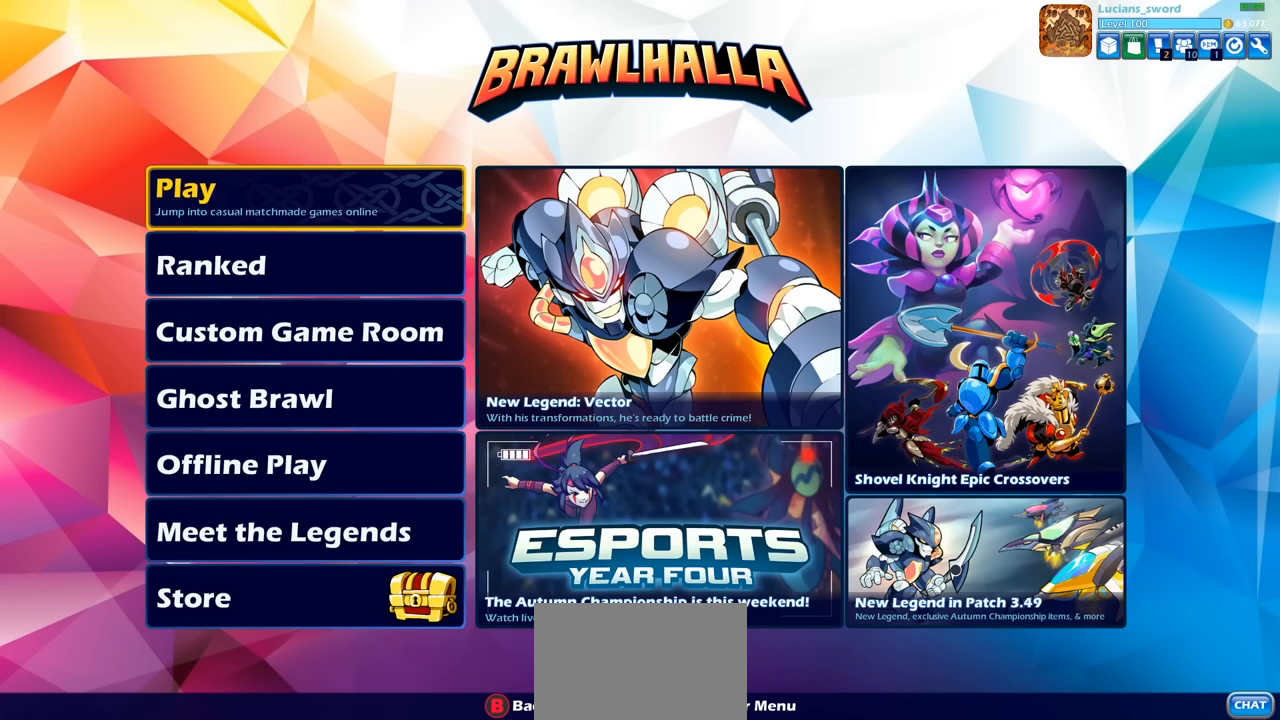
{"buttons": [], "left_stick": "center", "right_stick": "center", "events": [[350, "CROSS", "down"], [467, "CROSS", "up"]]}
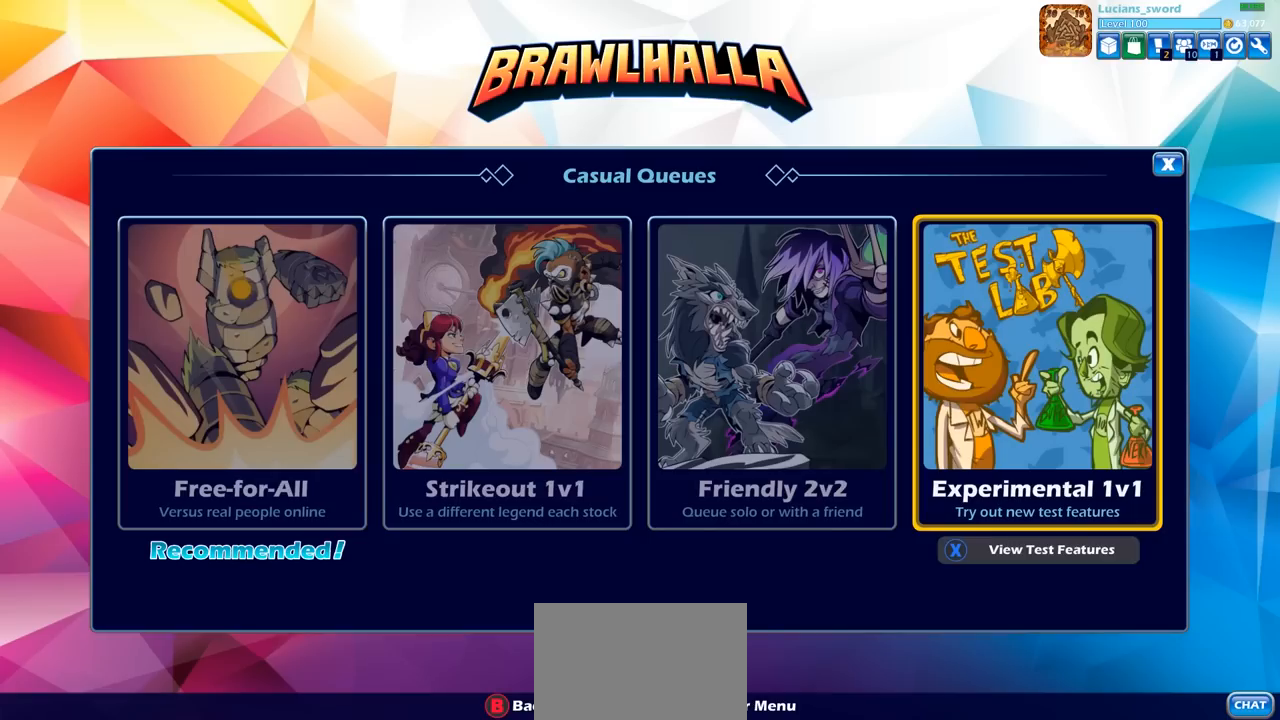
{"buttons": [], "left_stick": "center", "right_stick": "center", "events": [[417, "DPAD_LEFT", "down"], [500, "DPAD_LEFT", "up"]]}
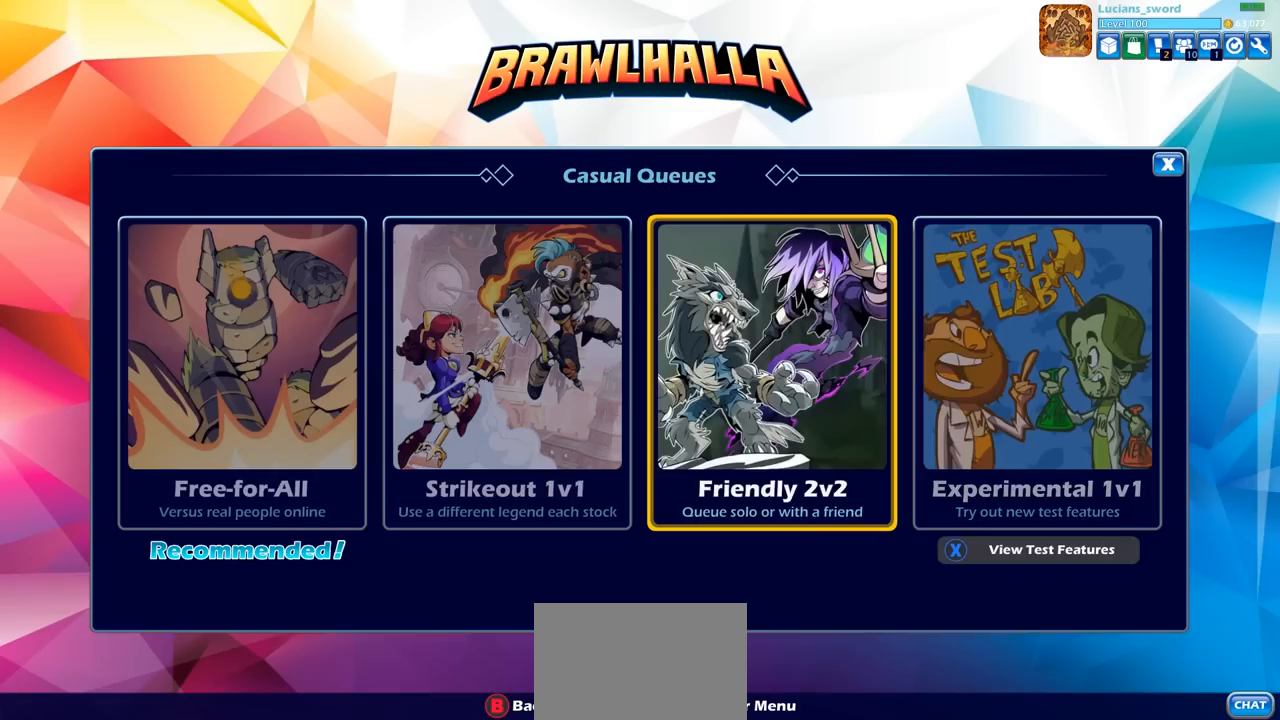
{"buttons": [], "left_stick": "center", "right_stick": "center", "events": [[117, "DPAD_RIGHT", "down"], [217, "DPAD_RIGHT", "up"], [317, "CROSS", "down"], [433, "CROSS", "up"]]}
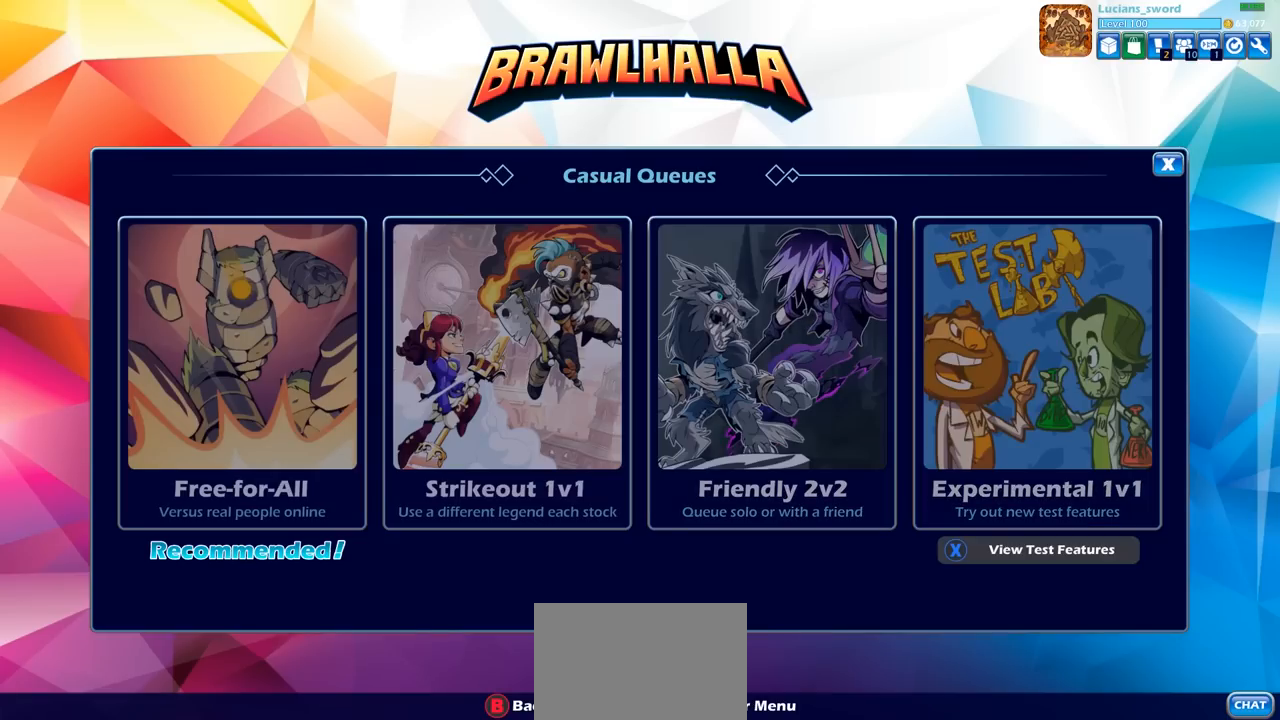
{"buttons": ["DPAD_DOWN"], "left_stick": "center", "right_stick": "center", "events": [[433, "DPAD_DOWN", "down"]]}
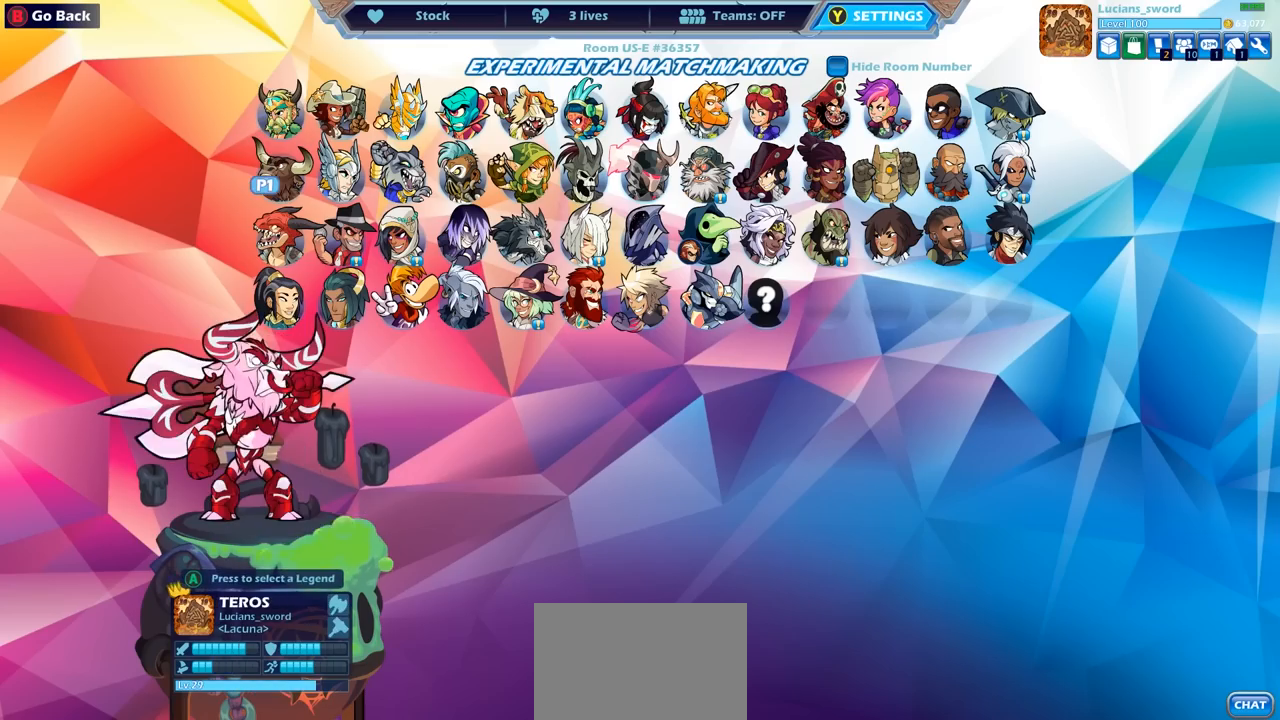
{"buttons": [], "left_stick": "center", "right_stick": "center", "events": [[50, "DPAD_DOWN", "up"], [117, "DPAD_DOWN", "down"], [233, "DPAD_DOWN", "up"], [400, "DPAD_LEFT", "down"], [483, "DPAD_LEFT", "up"]]}
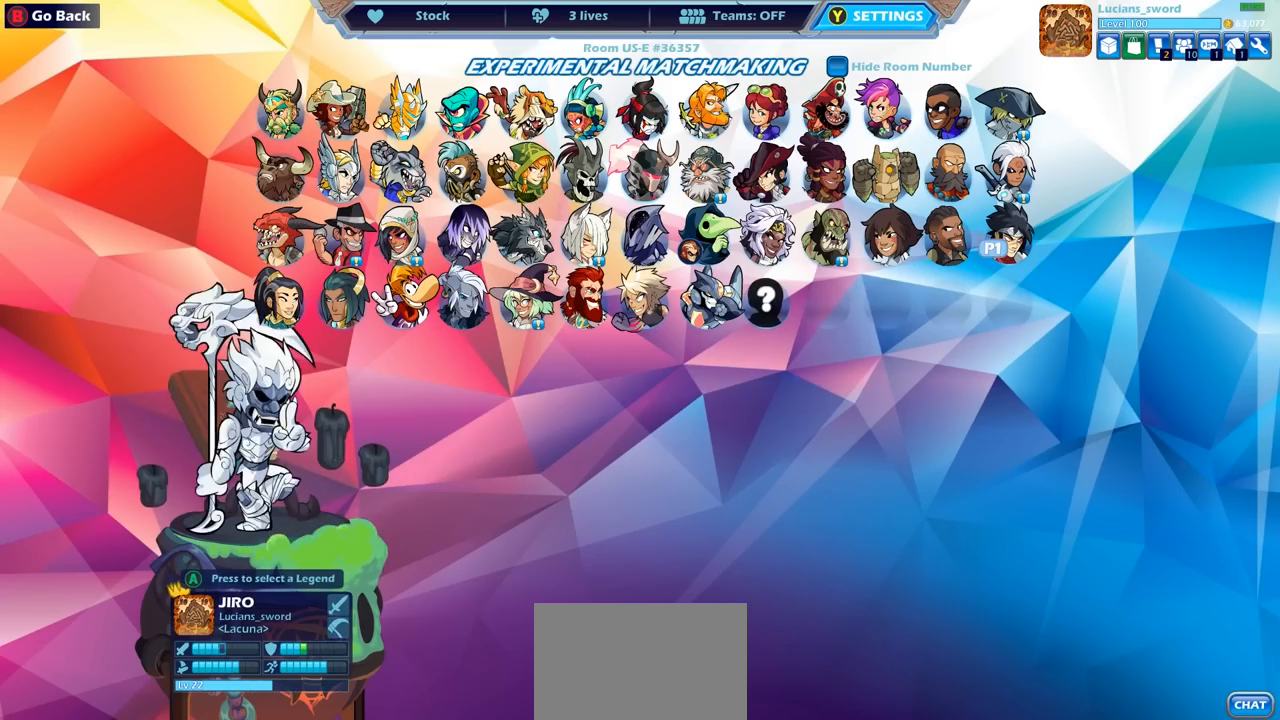
{"buttons": ["DPAD_LEFT"], "left_stick": "center", "right_stick": "center", "events": [[67, "DPAD_LEFT", "down"], [183, "DPAD_LEFT", "up"], [267, "DPAD_LEFT", "down"], [367, "DPAD_LEFT", "up"], [433, "DPAD_LEFT", "down"]]}
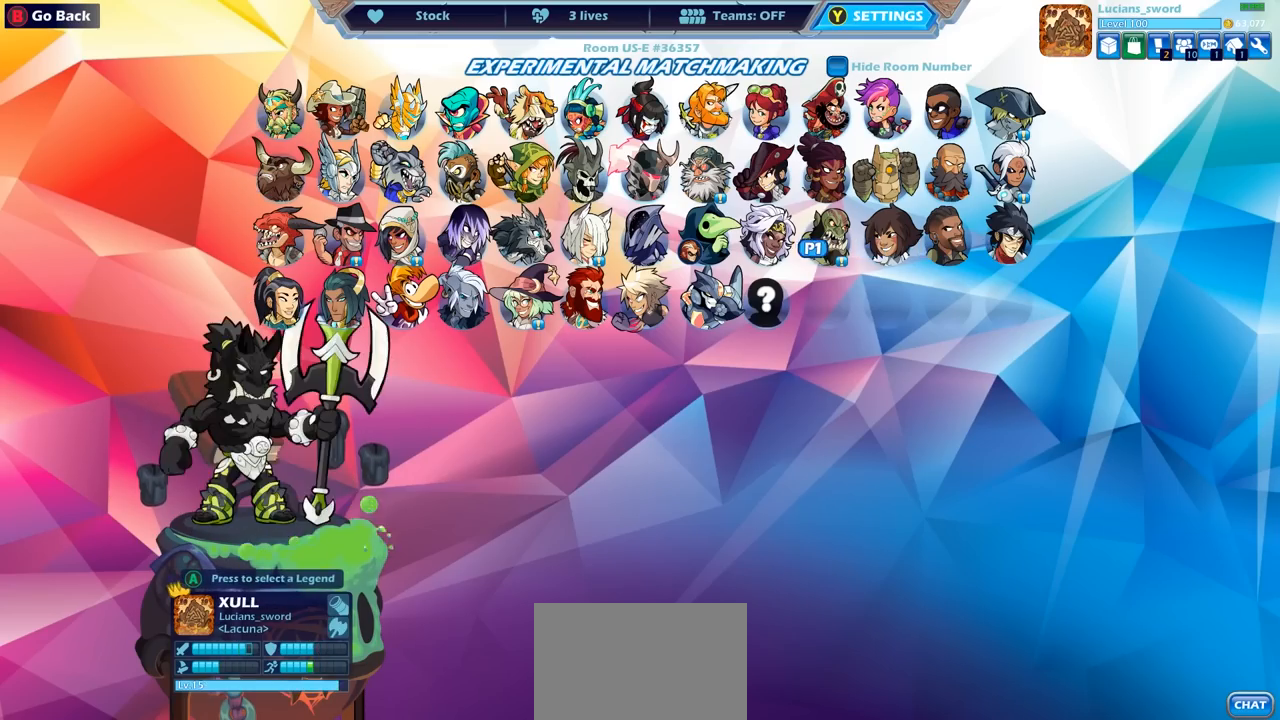
{"buttons": [], "left_stick": "center", "right_stick": "center", "events": [[50, "DPAD_LEFT", "up"], [133, "DPAD_LEFT", "down"], [250, "DPAD_LEFT", "up"], [317, "DPAD_LEFT", "down"], [433, "DPAD_LEFT", "up"]]}
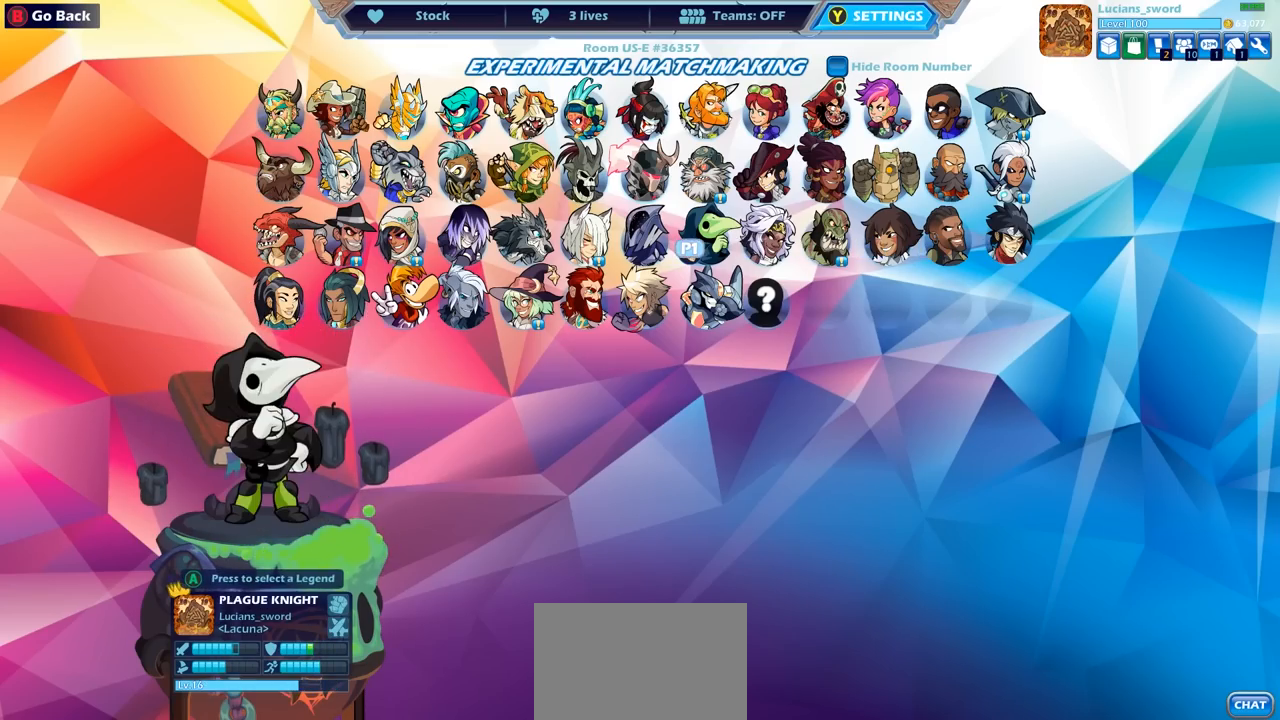
{"buttons": [], "left_stick": "center", "right_stick": "center", "events": []}
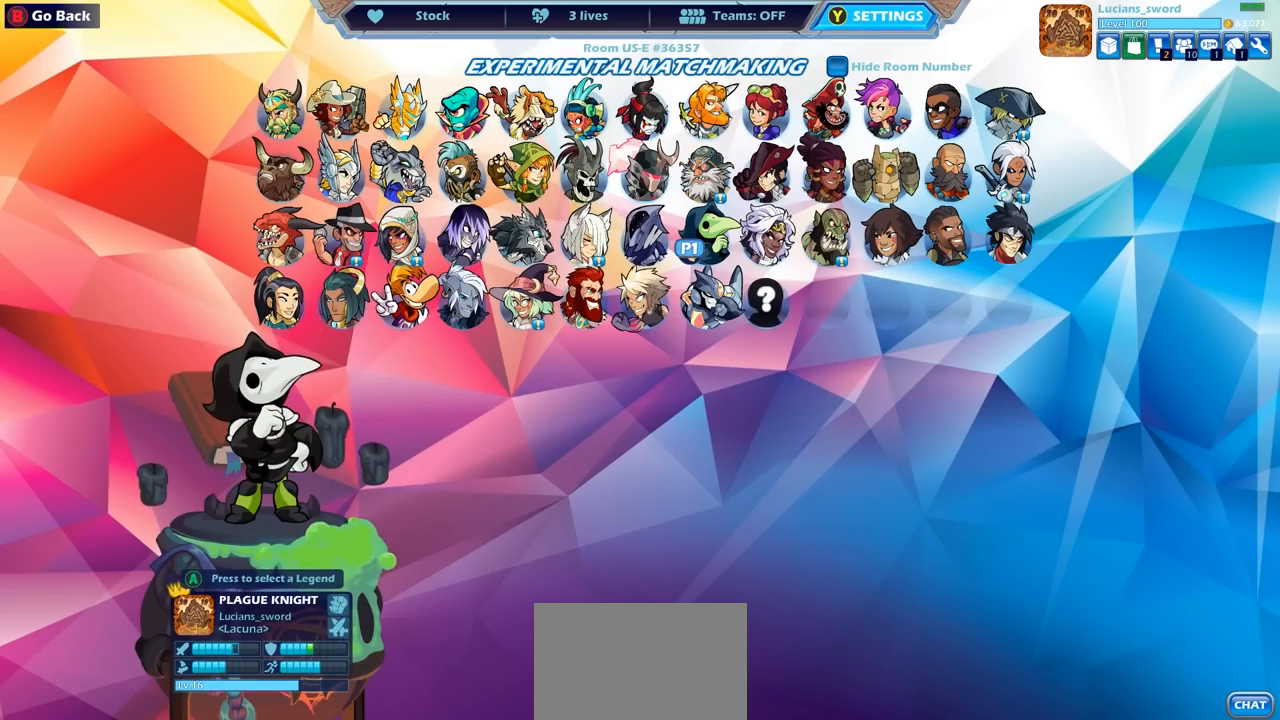
{"buttons": ["DPAD_RIGHT"], "left_stick": "center", "right_stick": "center", "events": [[267, "DPAD_RIGHT", "down"], [367, "DPAD_RIGHT", "up"], [467, "DPAD_RIGHT", "down"]]}
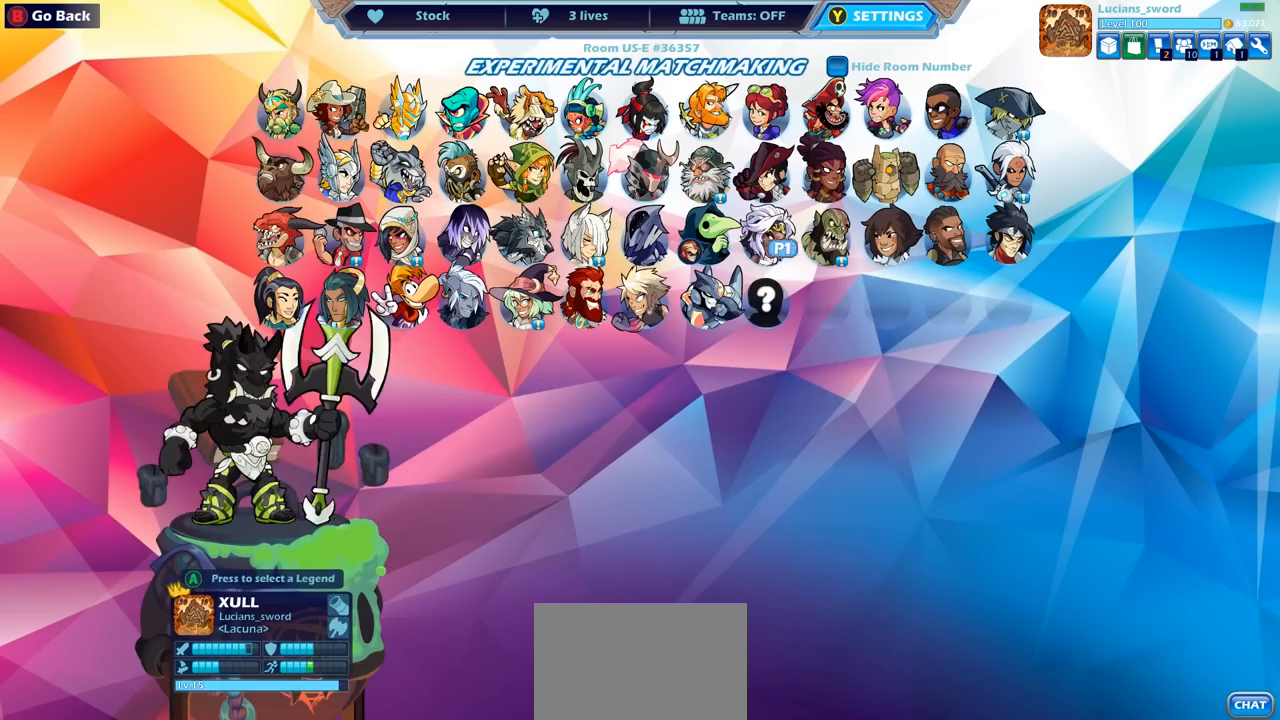
{"buttons": ["DPAD_RIGHT"], "left_stick": "center", "right_stick": "center", "events": [[50, "DPAD_RIGHT", "up"], [117, "DPAD_RIGHT", "down"], [200, "DPAD_RIGHT", "up"], [283, "DPAD_RIGHT", "down"], [350, "DPAD_RIGHT", "up"], [433, "DPAD_RIGHT", "down"]]}
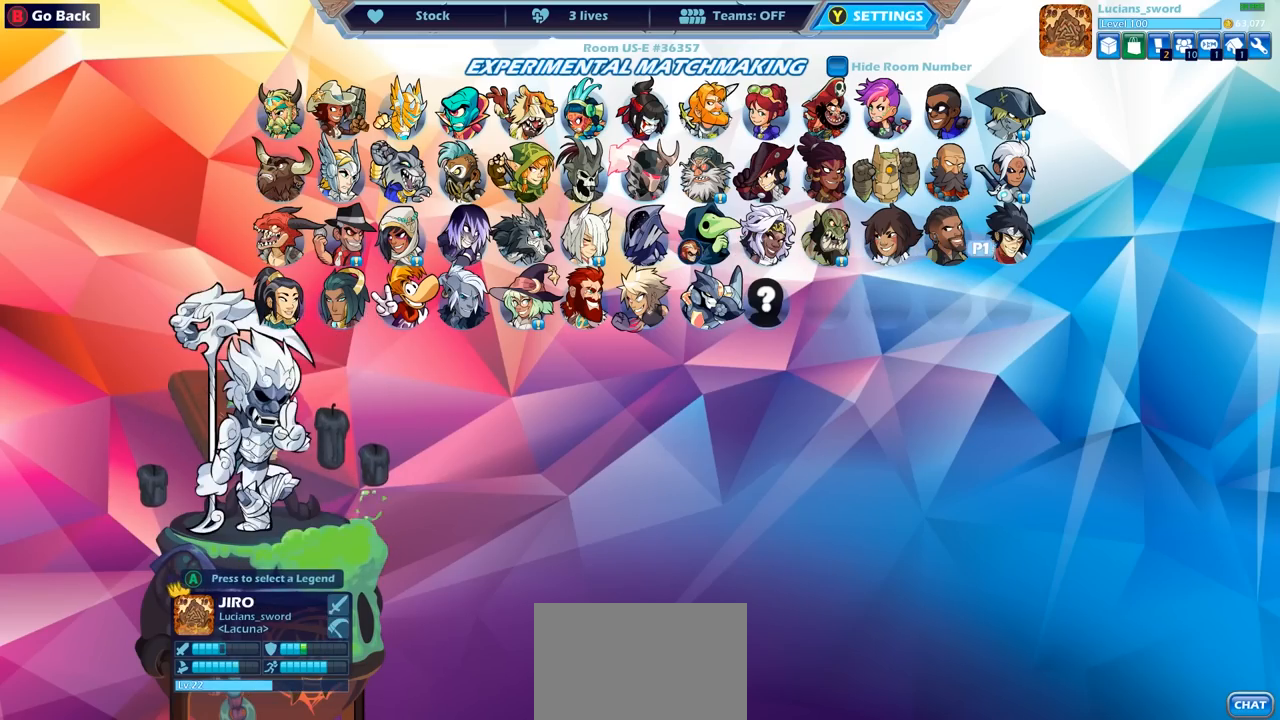
{"buttons": ["DPAD_RIGHT"], "left_stick": "center", "right_stick": "center", "events": [[17, "DPAD_RIGHT", "up"], [283, "DPAD_LEFT", "down"], [383, "DPAD_LEFT", "up"], [500, "DPAD_RIGHT", "down"]]}
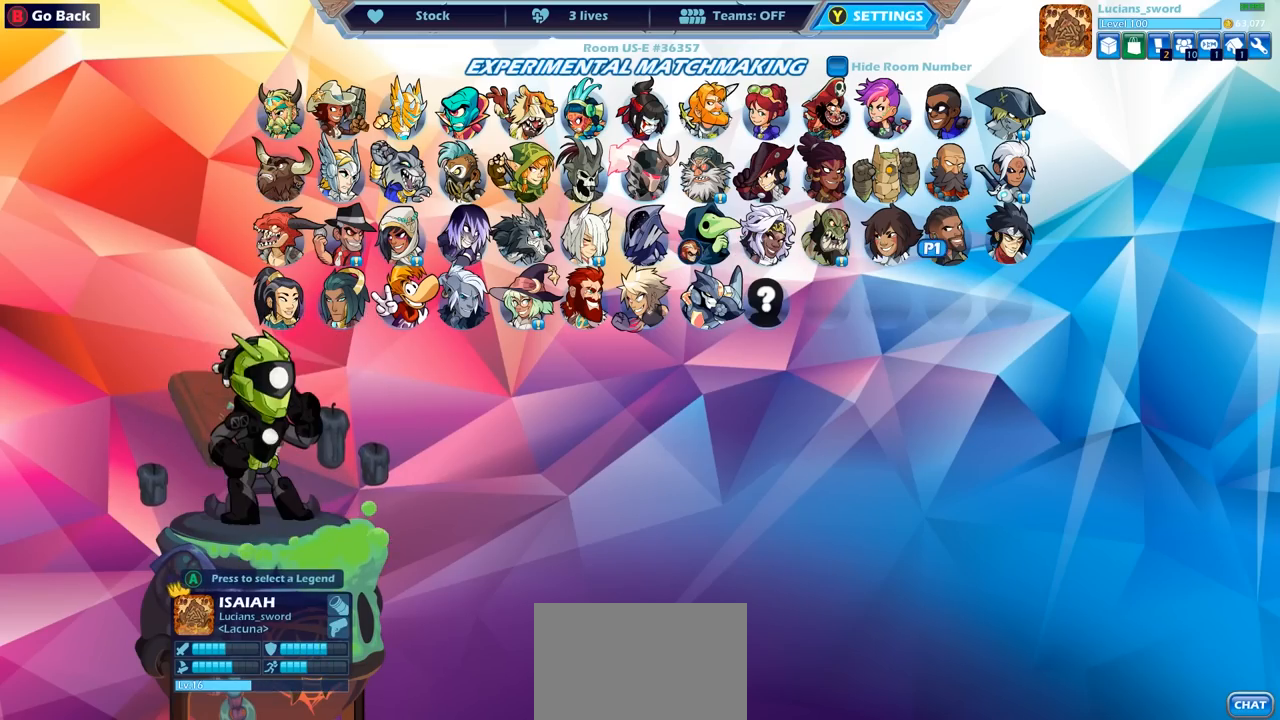
{"buttons": [], "left_stick": "center", "right_stick": "center", "events": [[117, "DPAD_RIGHT", "up"], [367, "CROSS", "down"], [450, "CROSS", "up"]]}
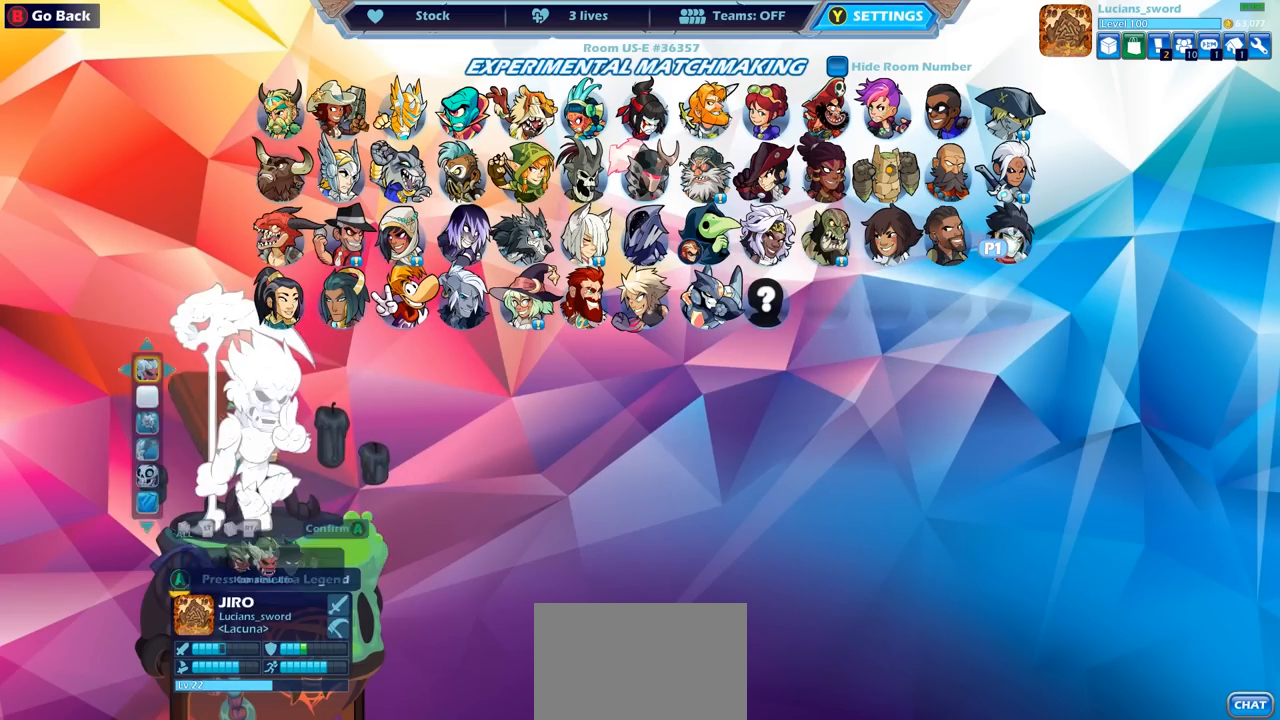
{"buttons": ["DPAD_DOWN"], "left_stick": "center", "right_stick": "center", "events": [[433, "DPAD_DOWN", "down"]]}
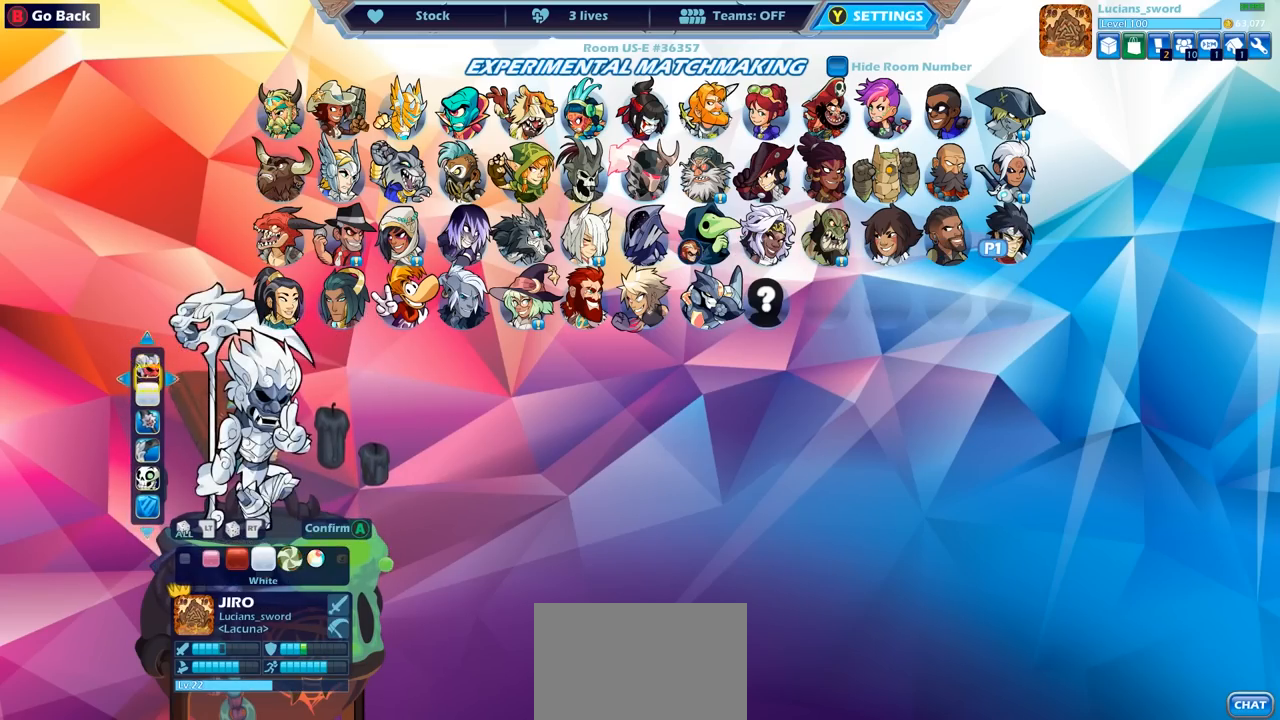
{"buttons": [], "left_stick": "center", "right_stick": "center", "events": [[17, "DPAD_DOWN", "up"]]}